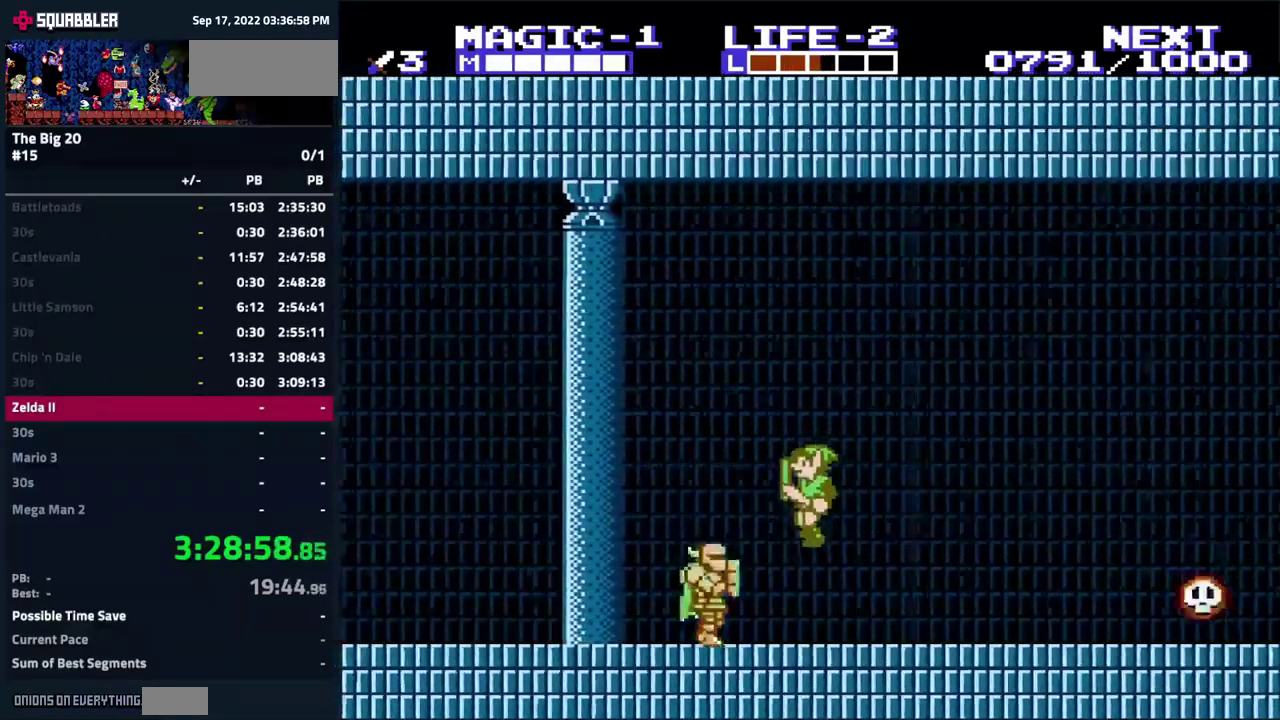
Gameplay with a controller (Nintendo layout); each line is a JSON object with the inputs held at the frame after it. "events" lists button and stick changes between this image and that frame as [ms after this image, input, new state], when the widget could be followed in between. Not read: L3 R3.
{"buttons": ["DPAD_LEFT"], "events": [[100, "B", "up"], [300, "A", "down"], [384, "DPAD_LEFT", "down"], [467, "A", "up"]]}
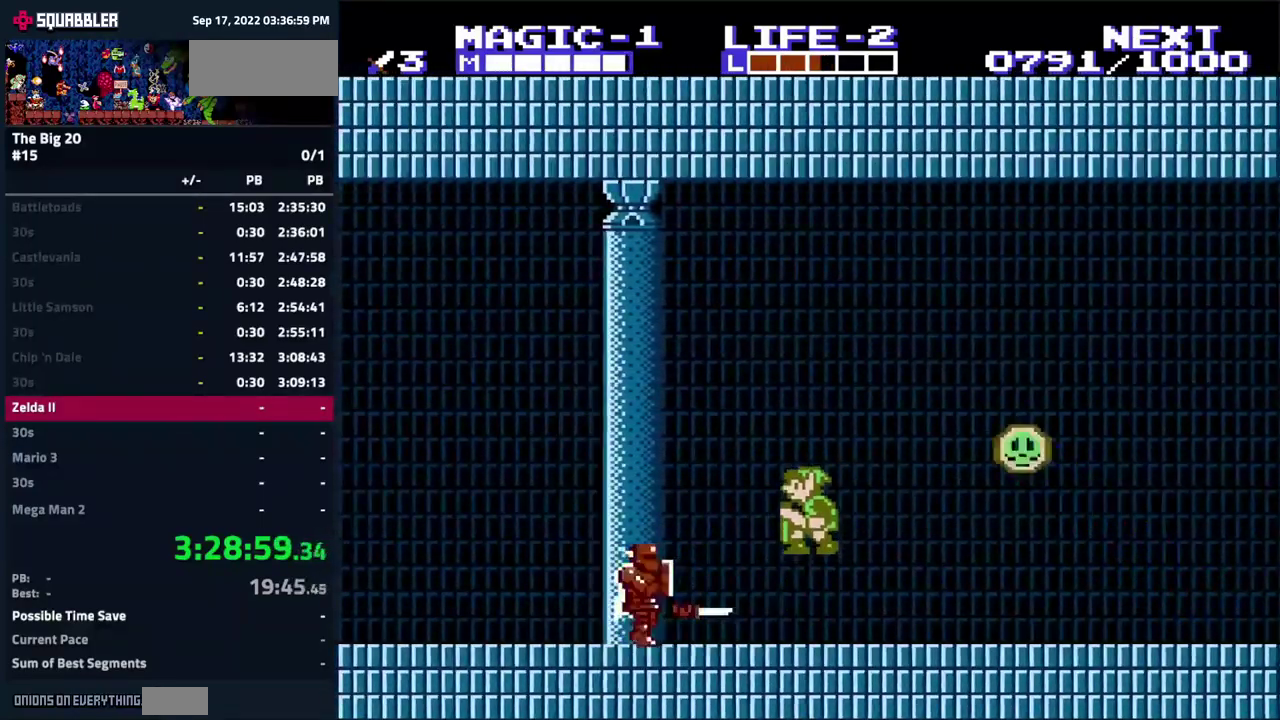
{"buttons": [], "events": [[84, "DPAD_LEFT", "up"], [117, "B", "down"], [434, "B", "up"]]}
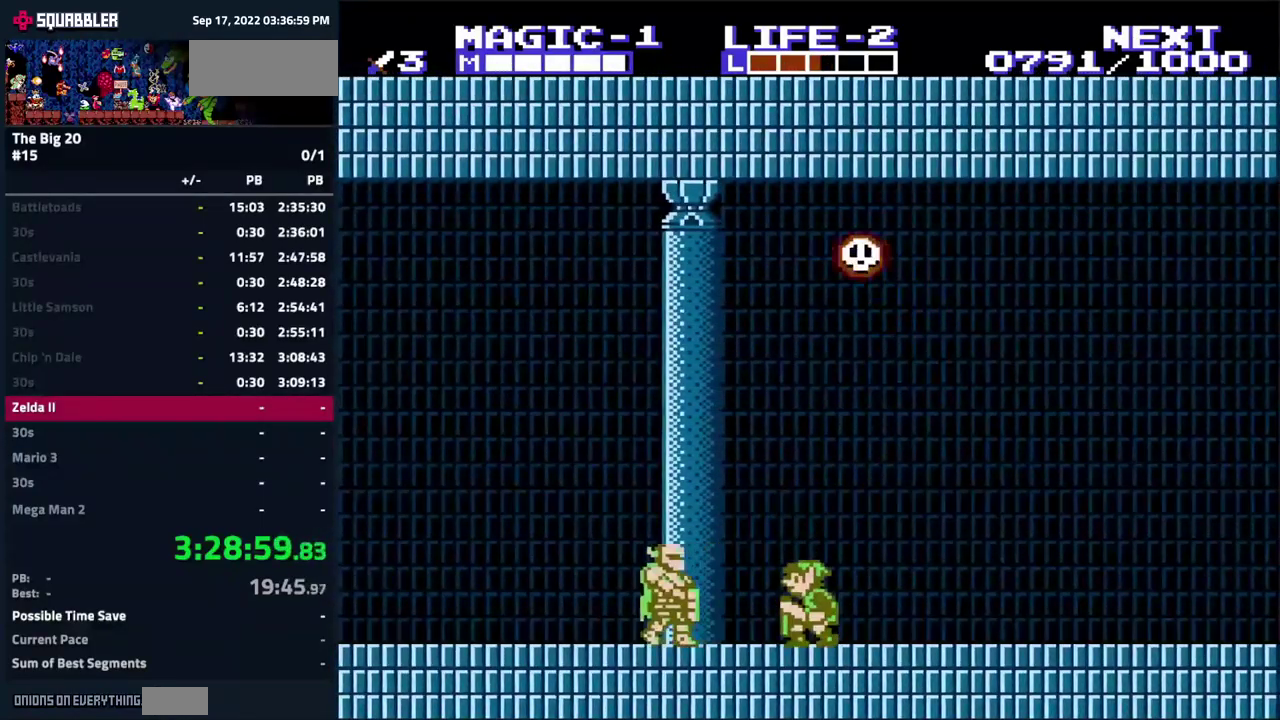
{"buttons": ["B"], "events": [[84, "A", "down"], [184, "DPAD_LEFT", "down"], [234, "A", "up"], [350, "DPAD_LEFT", "up"], [367, "B", "down"]]}
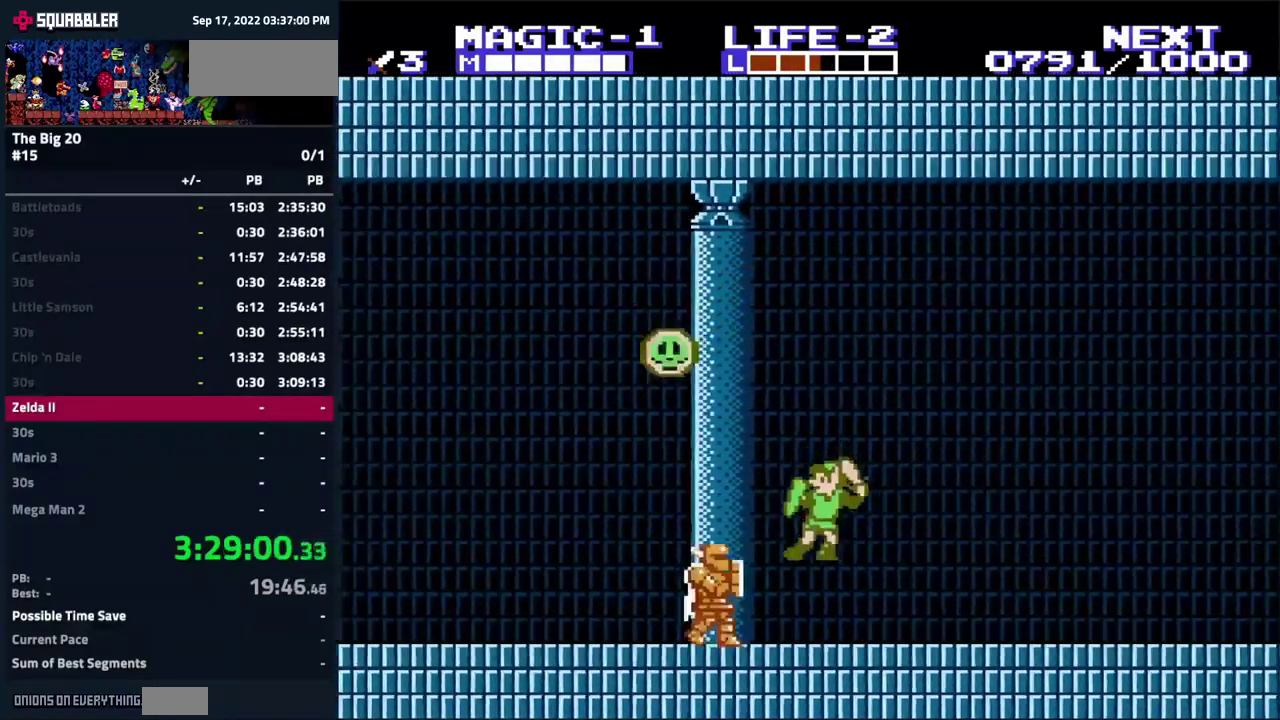
{"buttons": [], "events": [[217, "DPAD_RIGHT", "down"], [300, "B", "up"], [384, "DPAD_RIGHT", "up"]]}
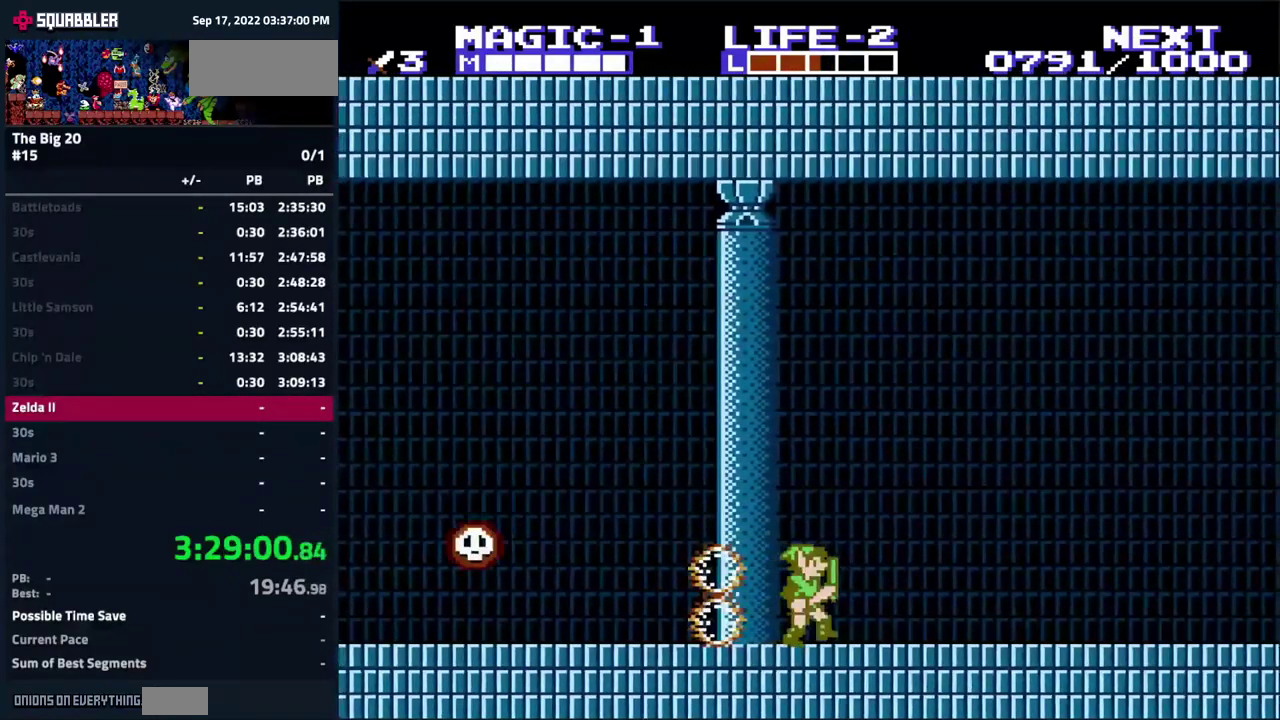
{"buttons": ["DPAD_LEFT"], "events": [[50, "DPAD_LEFT", "down"]]}
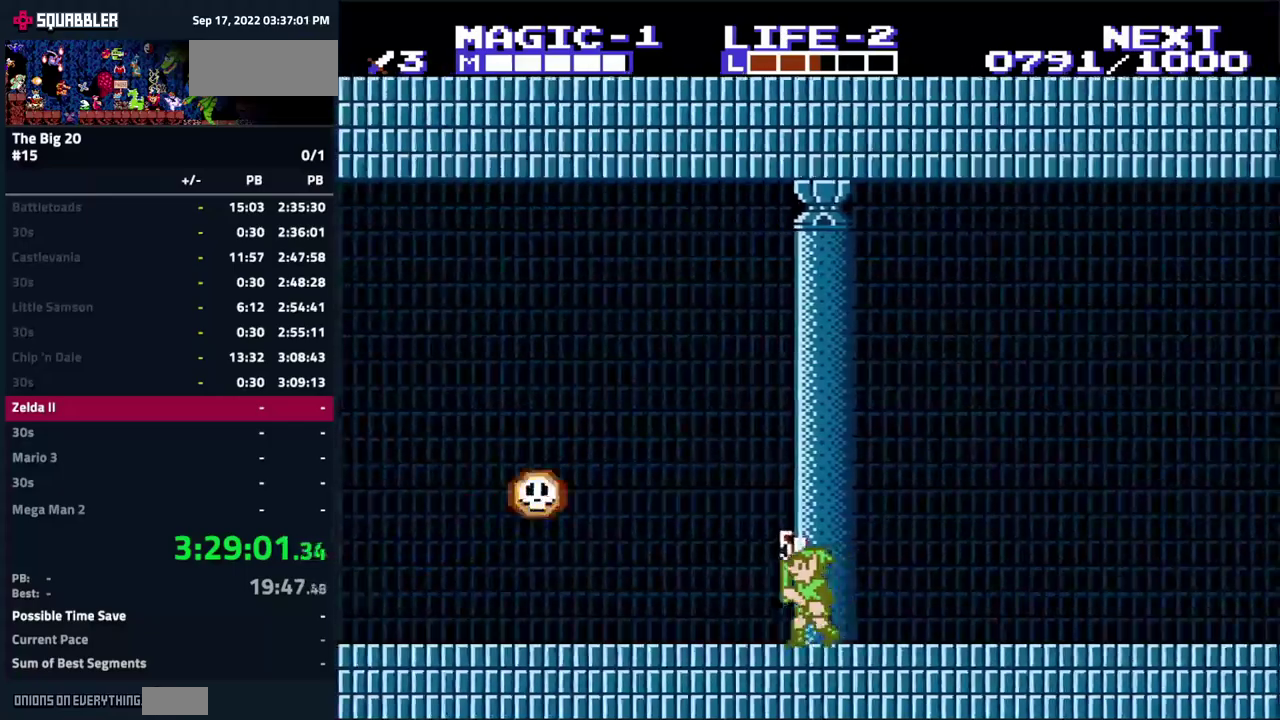
{"buttons": ["DPAD_LEFT"], "events": [[16, "DPAD_LEFT", "up"], [83, "DPAD_LEFT", "down"]]}
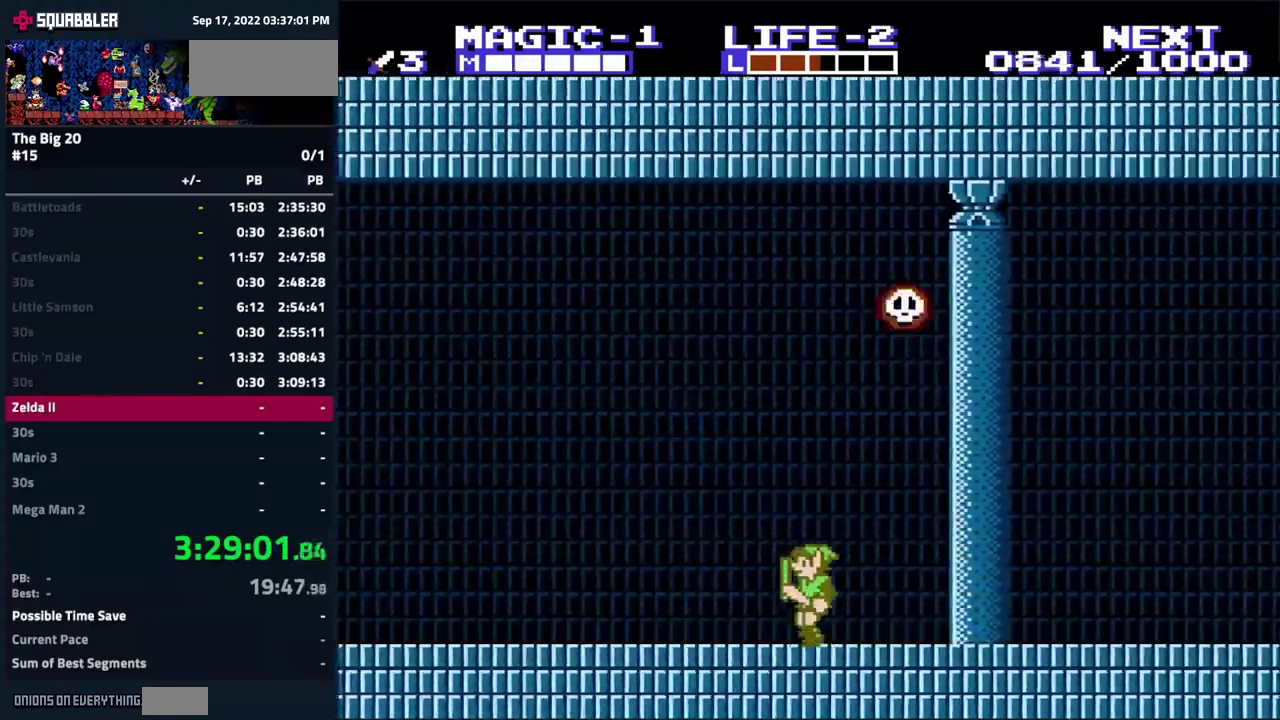
{"buttons": ["DPAD_LEFT"], "events": []}
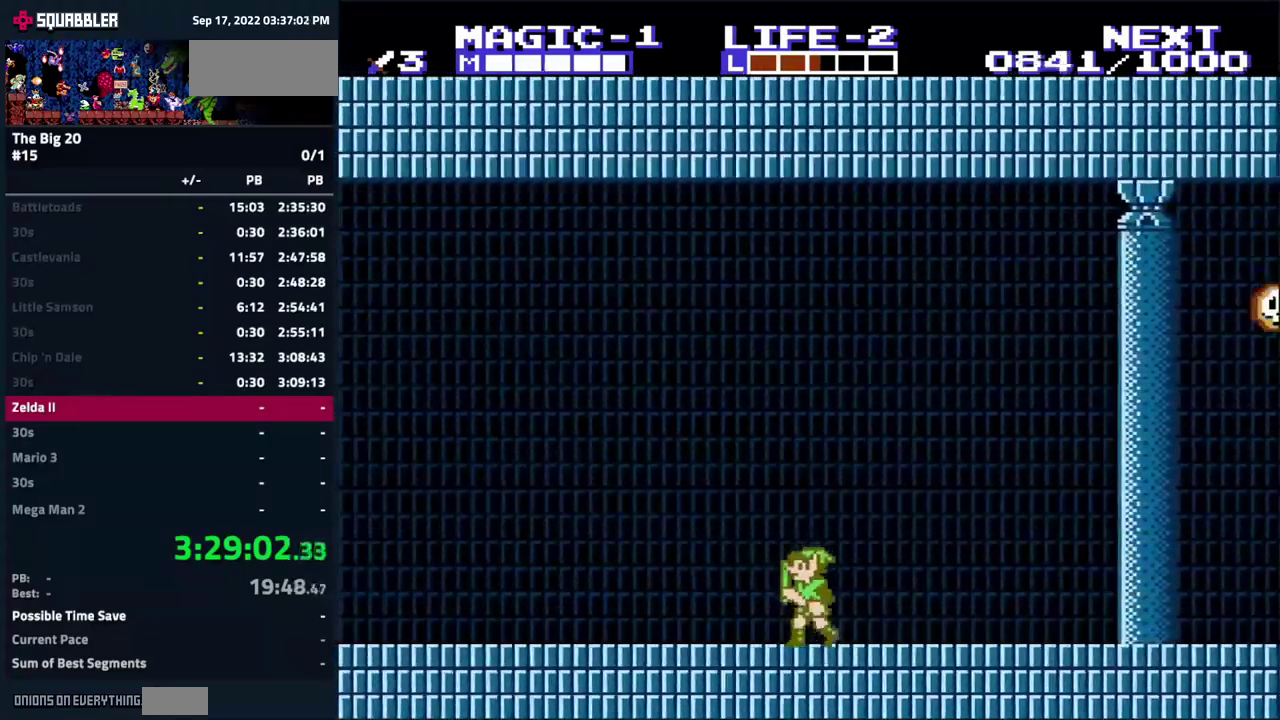
{"buttons": ["DPAD_LEFT"], "events": []}
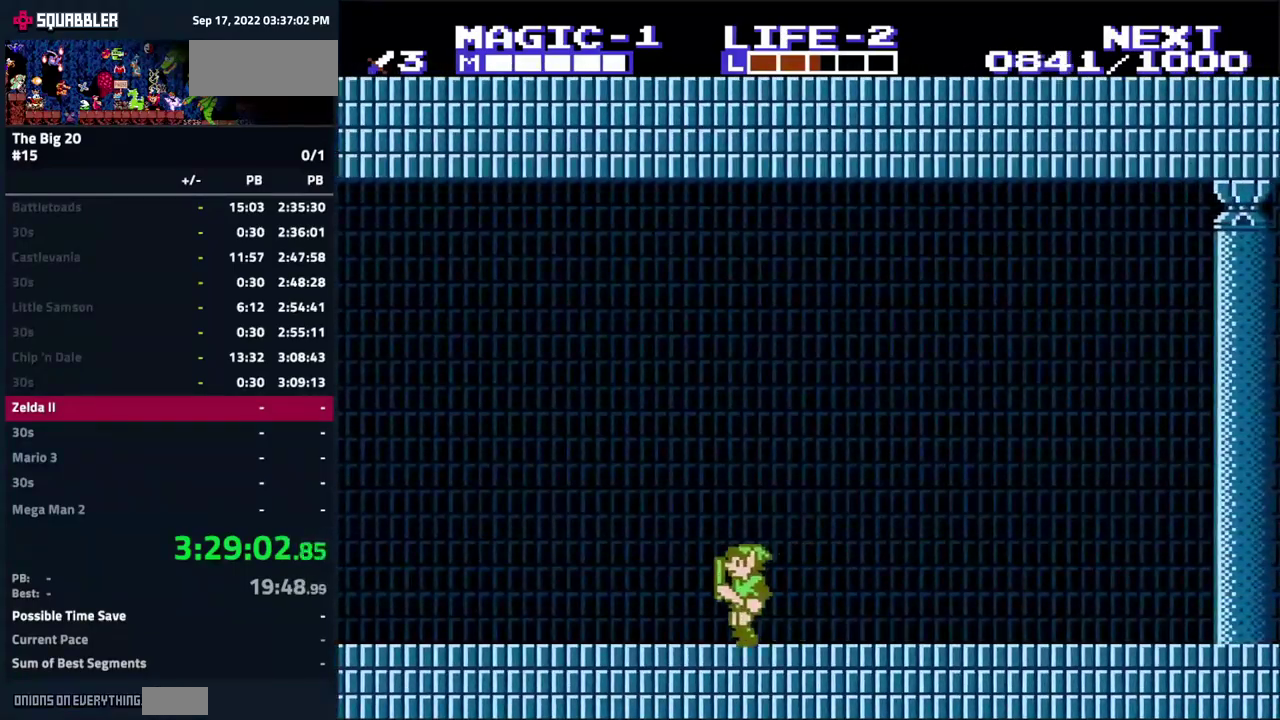
{"buttons": ["DPAD_LEFT"], "events": []}
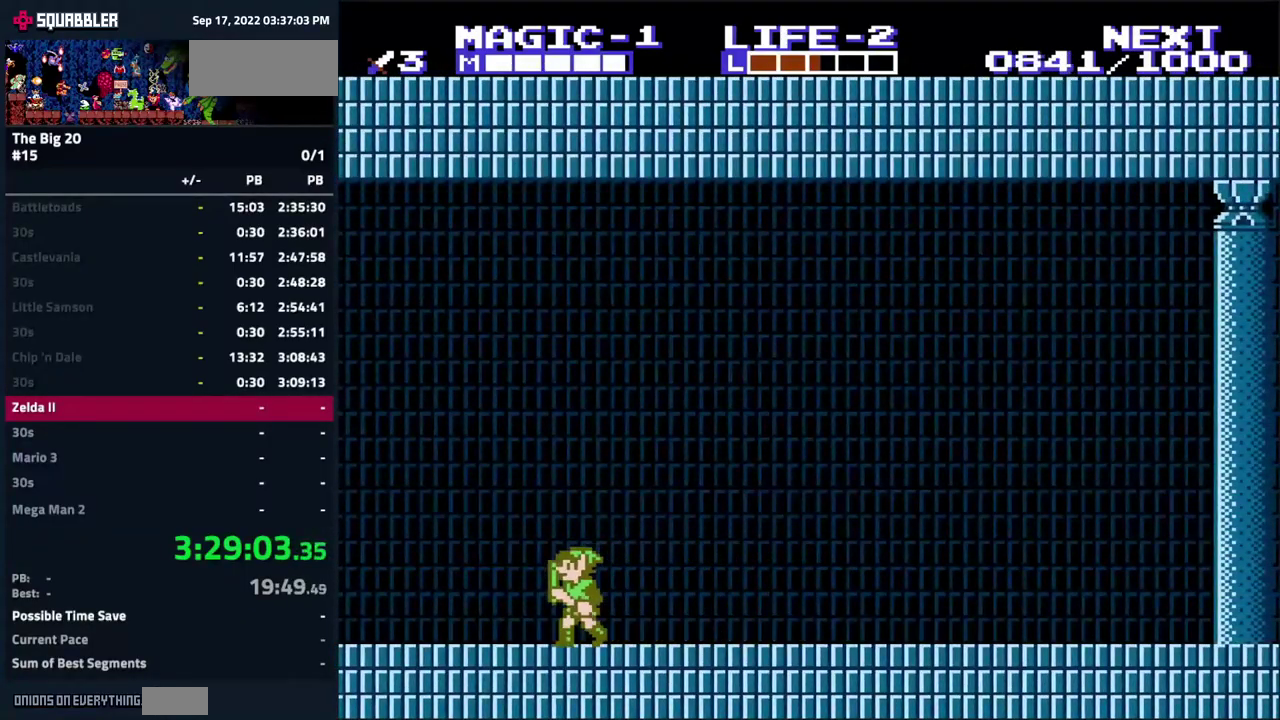
{"buttons": ["DPAD_LEFT"], "events": []}
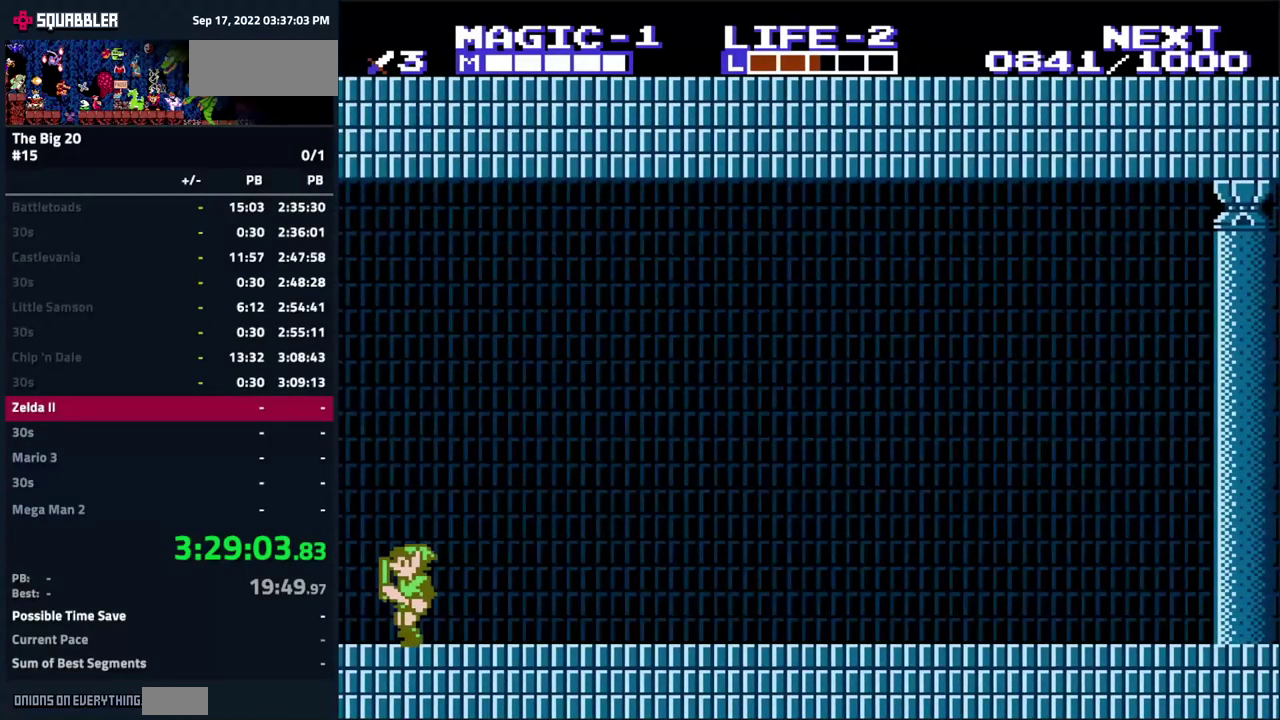
{"buttons": [], "events": [[266, "DPAD_LEFT", "up"]]}
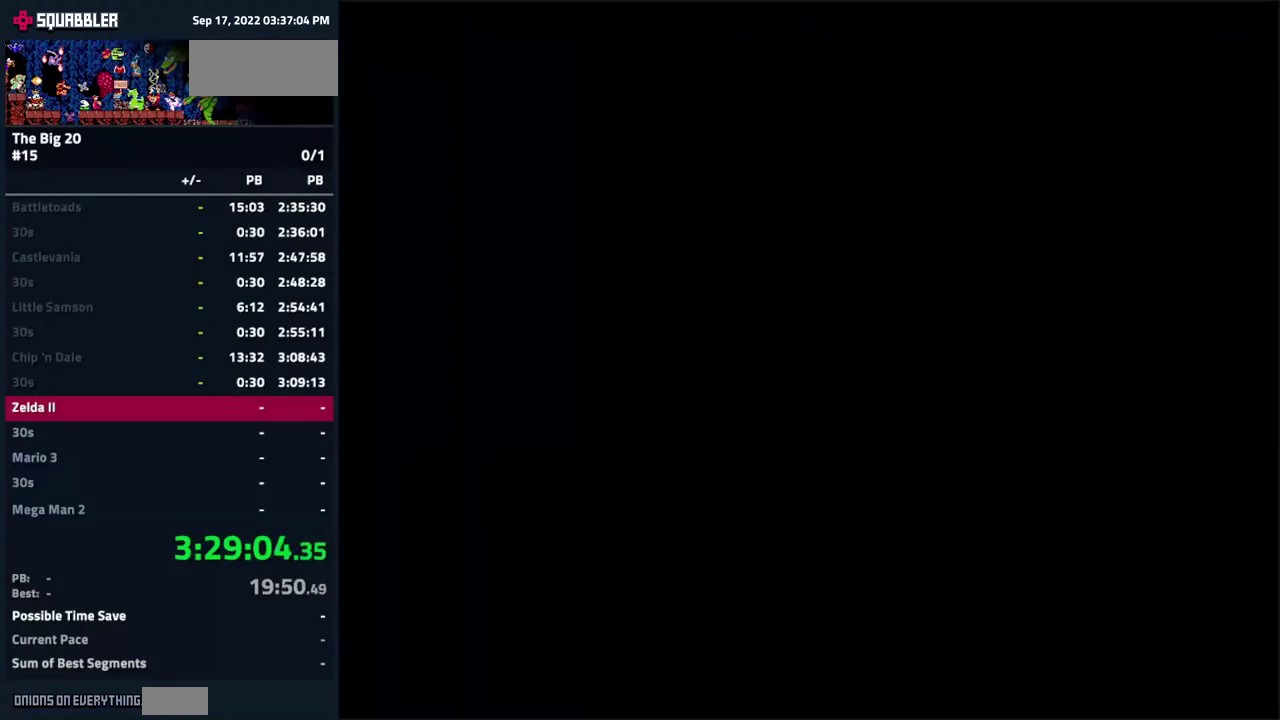
{"buttons": ["DPAD_LEFT"], "events": [[166, "DPAD_LEFT", "down"]]}
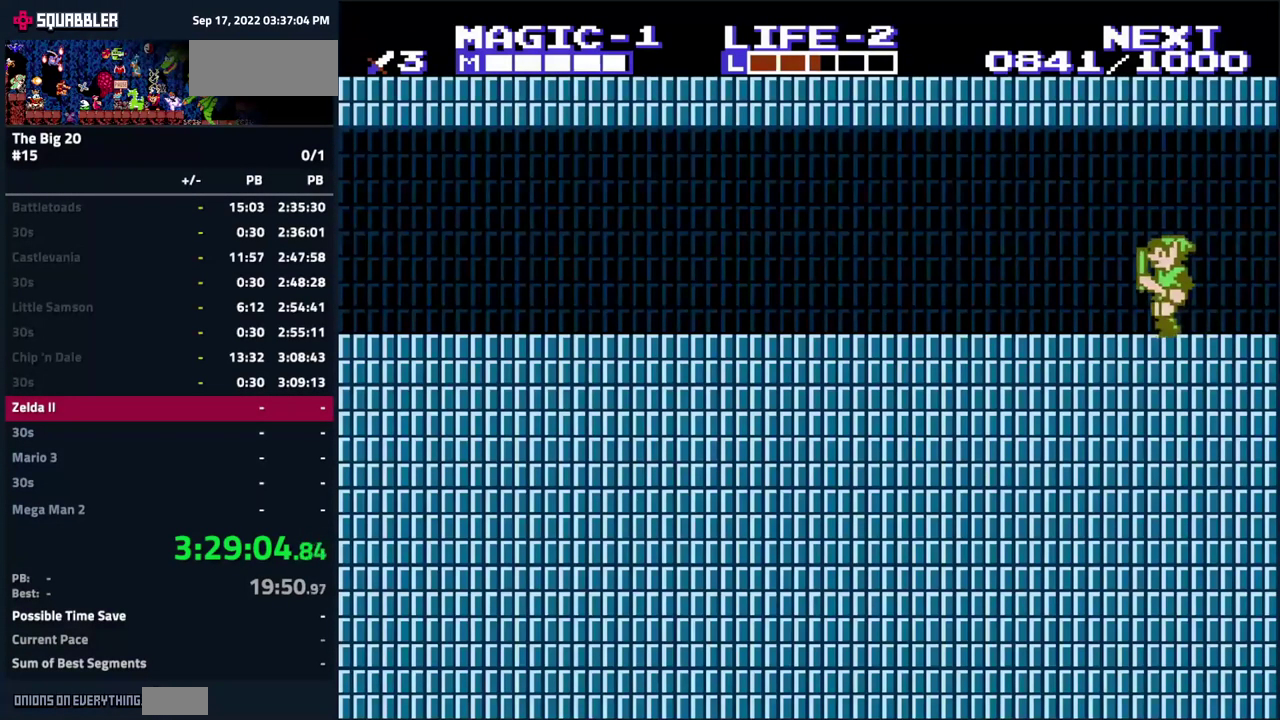
{"buttons": ["A", "DPAD_LEFT"], "events": [[416, "A", "down"]]}
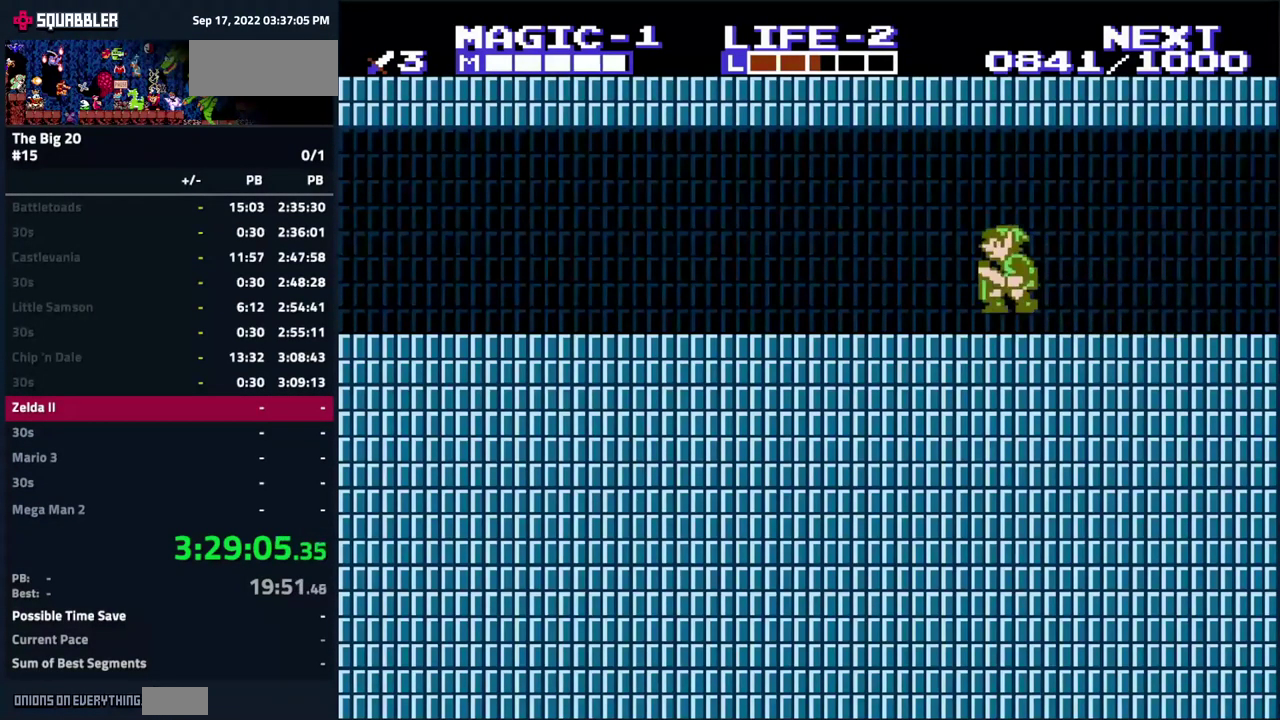
{"buttons": ["DPAD_LEFT"], "events": [[183, "A", "up"]]}
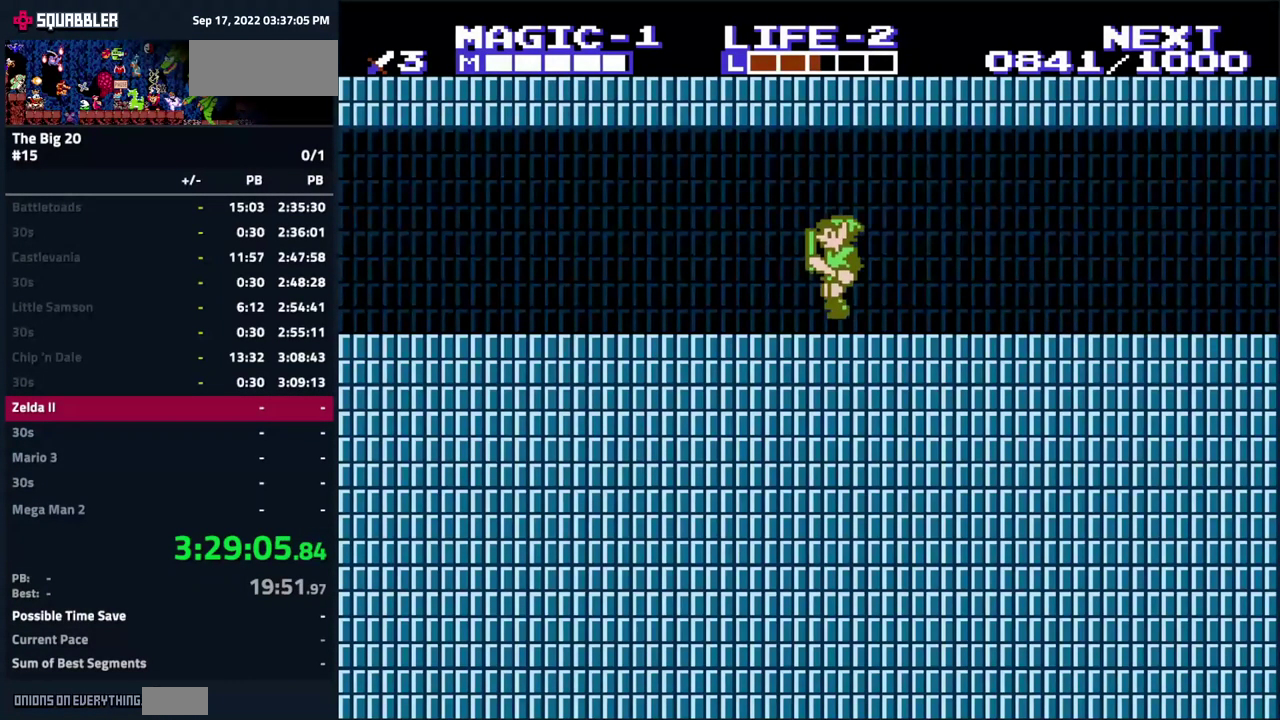
{"buttons": ["A", "DPAD_LEFT"], "events": [[66, "A", "down"]]}
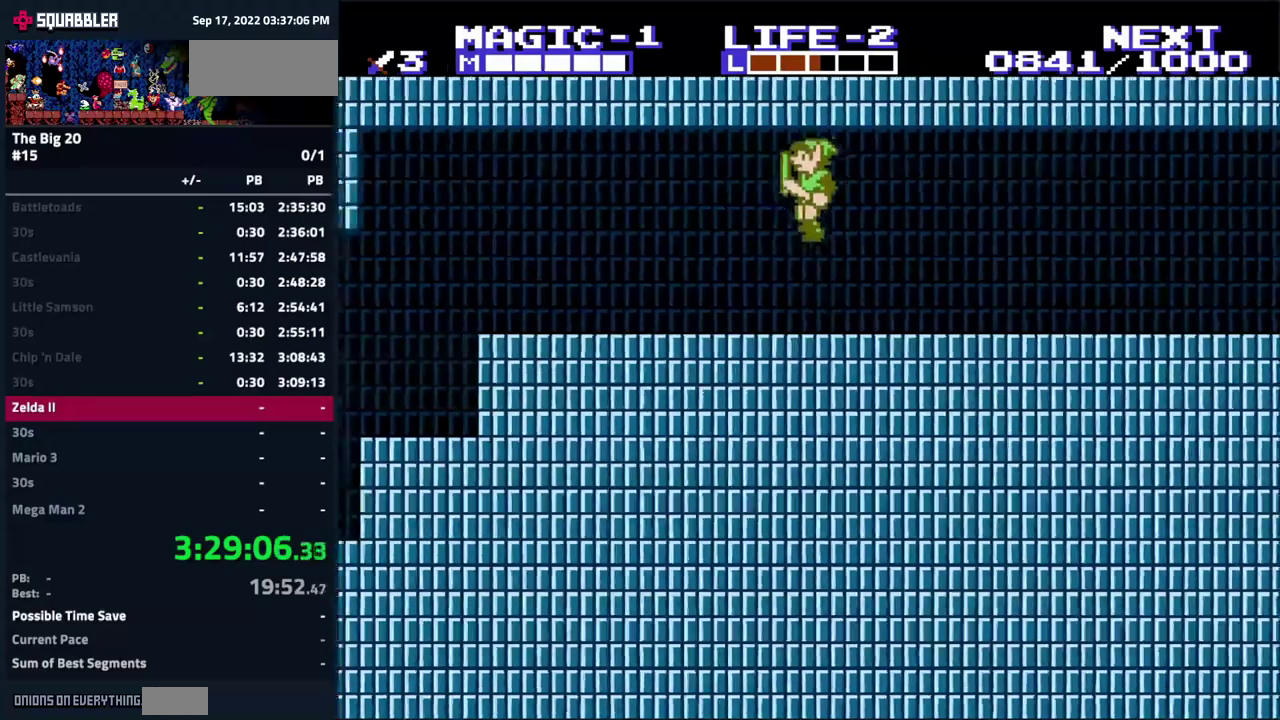
{"buttons": ["DPAD_LEFT"], "events": [[483, "A", "up"]]}
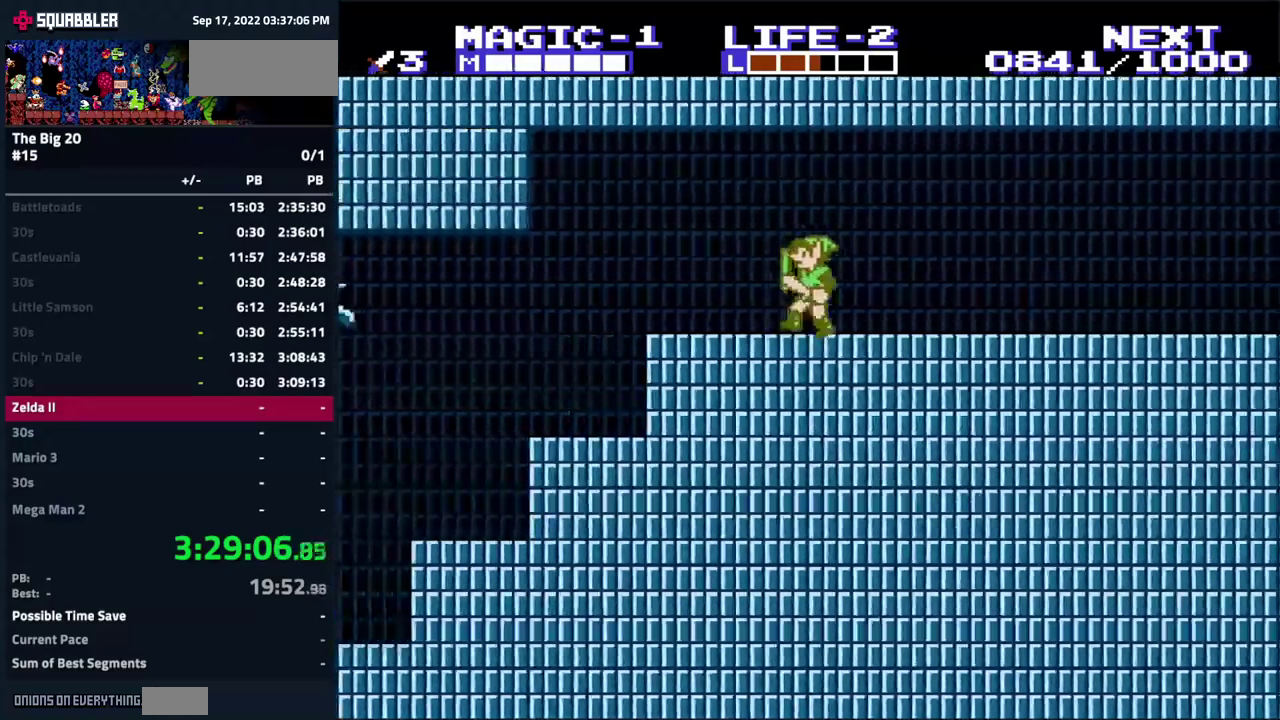
{"buttons": [], "events": [[383, "DPAD_LEFT", "up"]]}
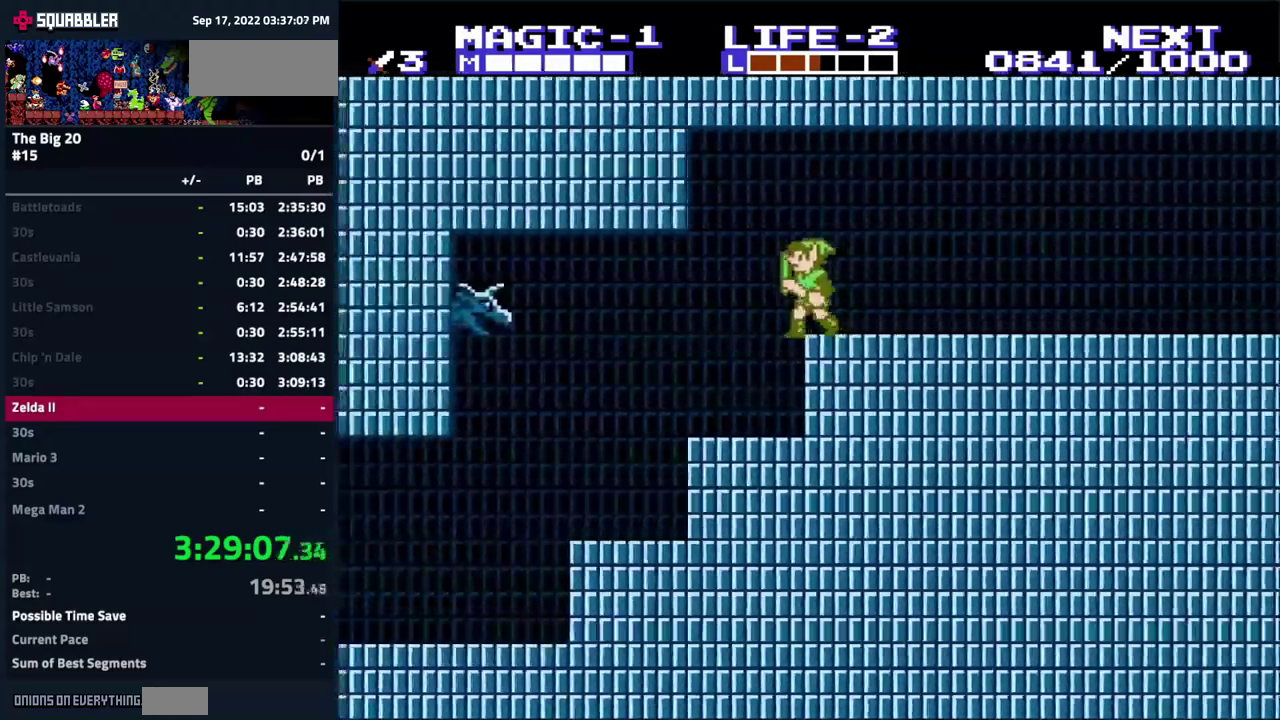
{"buttons": [], "events": [[33, "START", "down"], [217, "START", "up"]]}
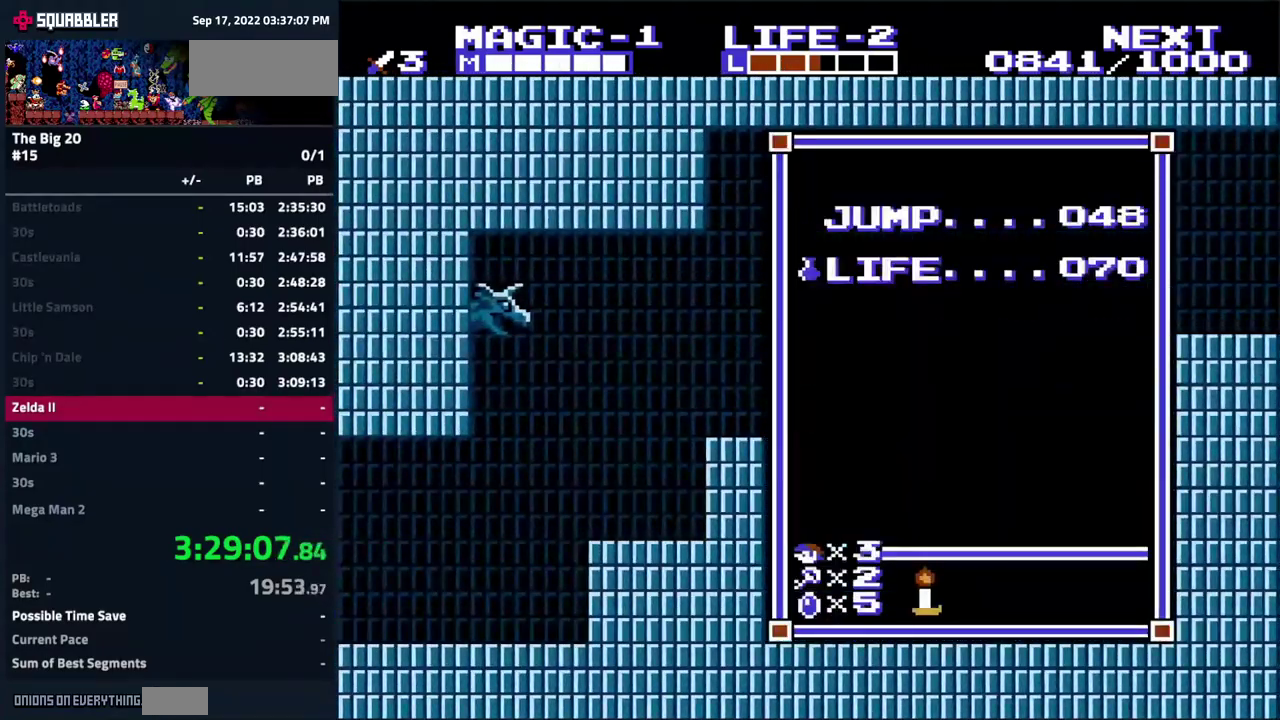
{"buttons": [], "events": [[150, "START", "down"], [317, "START", "up"]]}
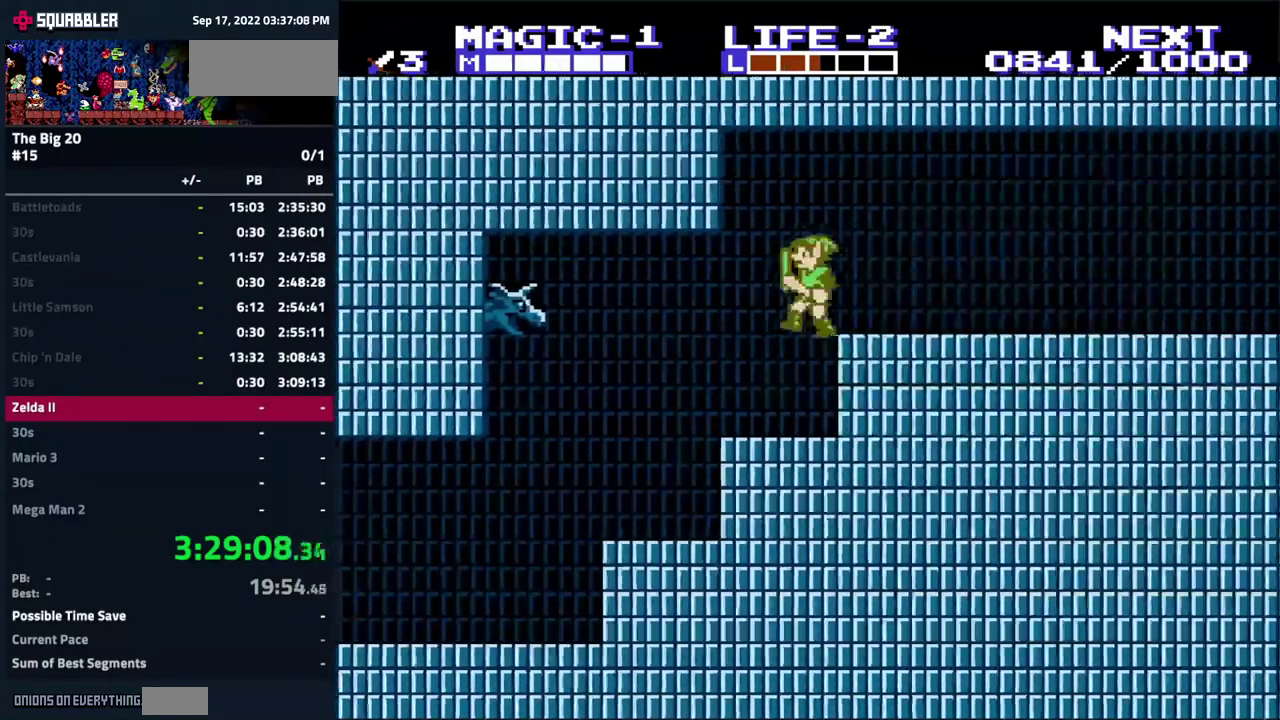
{"buttons": ["SELECT"], "events": [[367, "SELECT", "down"]]}
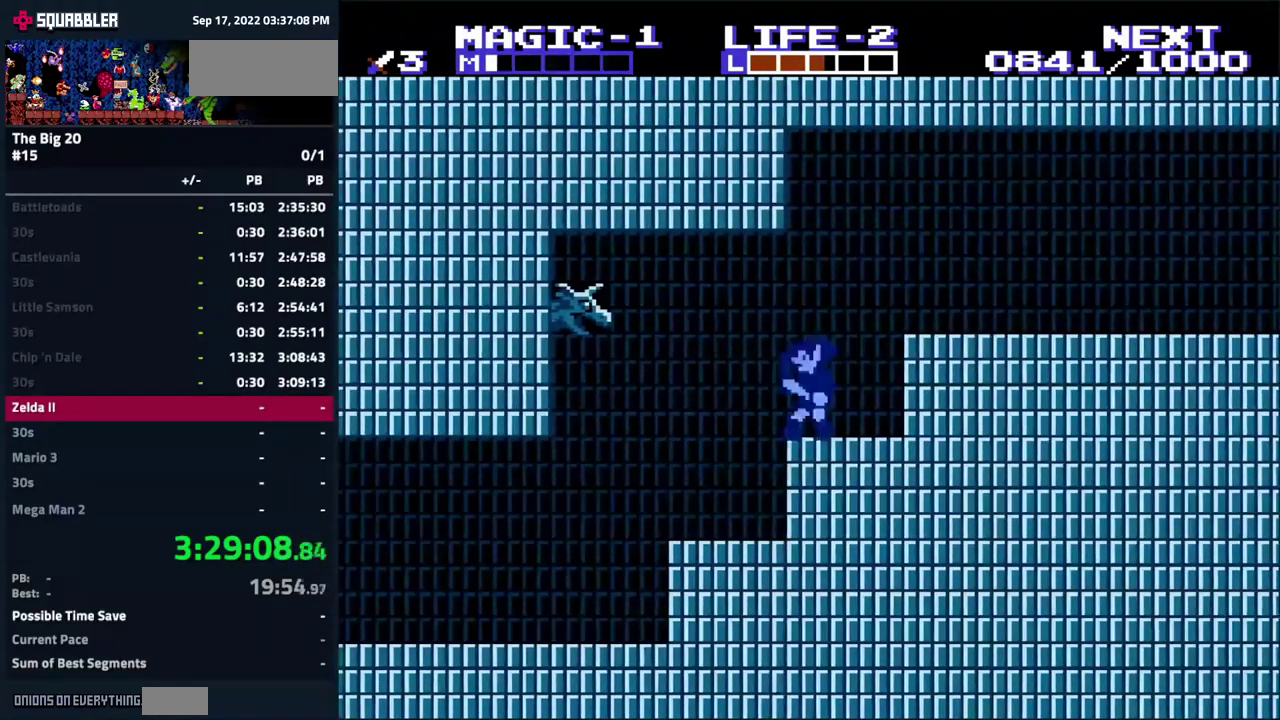
{"buttons": ["DPAD_LEFT"], "events": [[50, "SELECT", "up"], [400, "DPAD_LEFT", "down"]]}
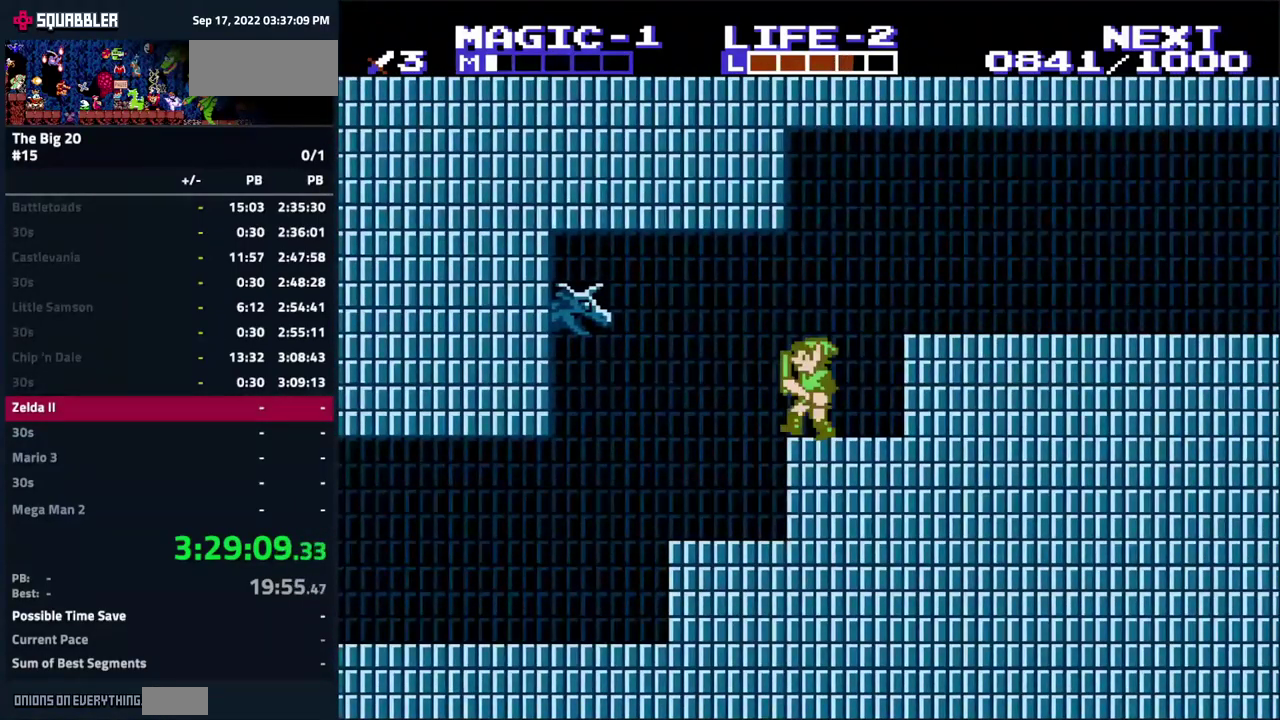
{"buttons": [], "events": [[183, "DPAD_LEFT", "up"], [317, "DPAD_RIGHT", "down"], [417, "DPAD_RIGHT", "up"]]}
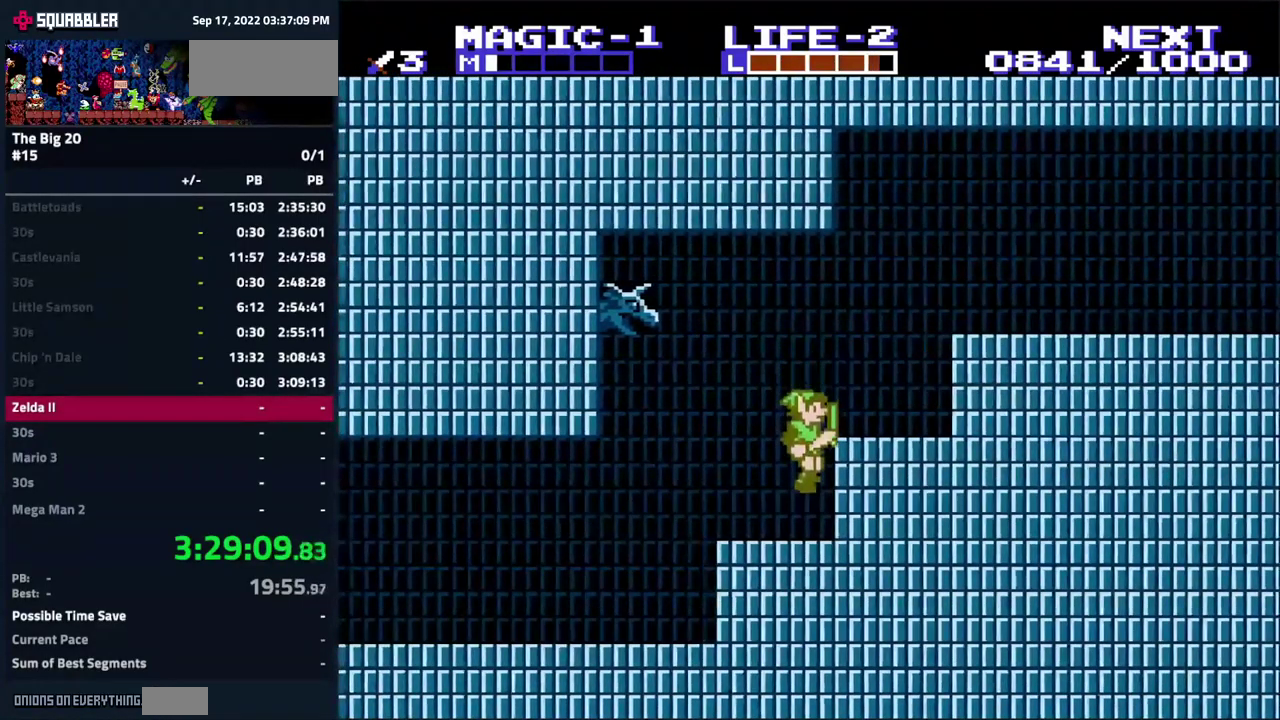
{"buttons": ["DPAD_RIGHT"], "events": [[167, "A", "down"], [233, "DPAD_RIGHT", "down"], [383, "A", "up"]]}
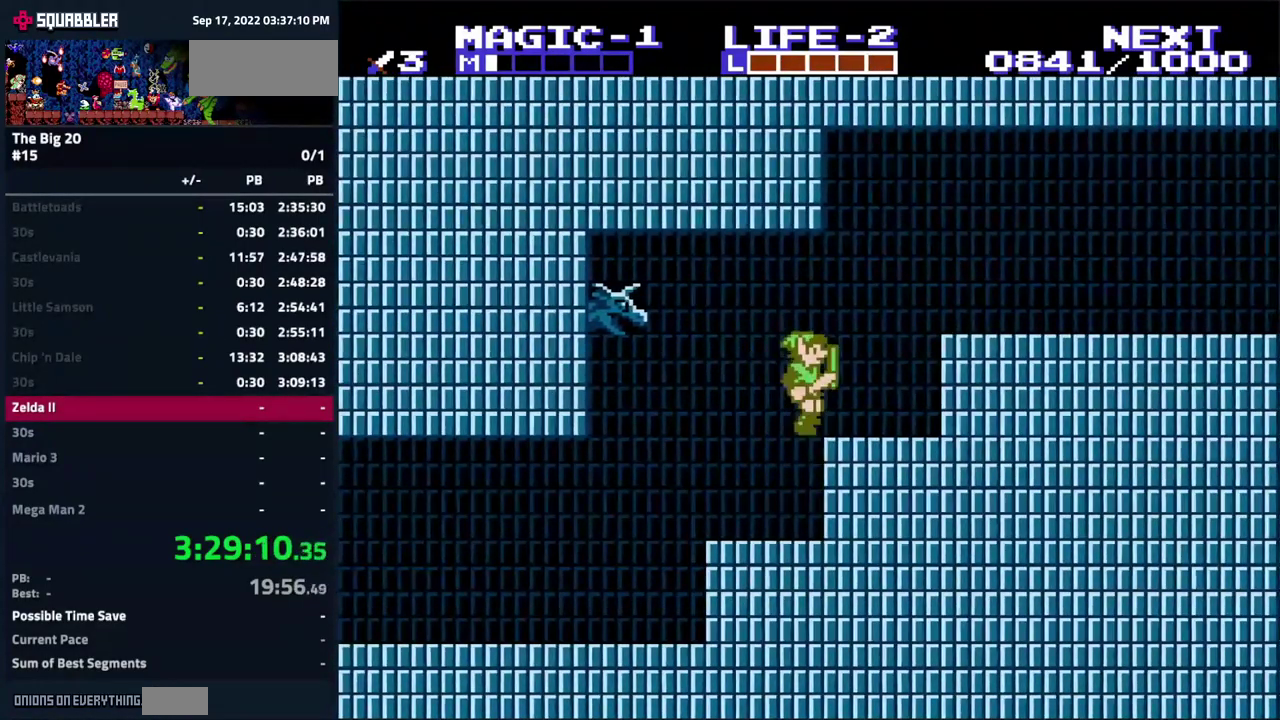
{"buttons": ["A", "DPAD_LEFT"], "events": [[50, "DPAD_RIGHT", "up"], [250, "DPAD_LEFT", "down"], [450, "A", "down"]]}
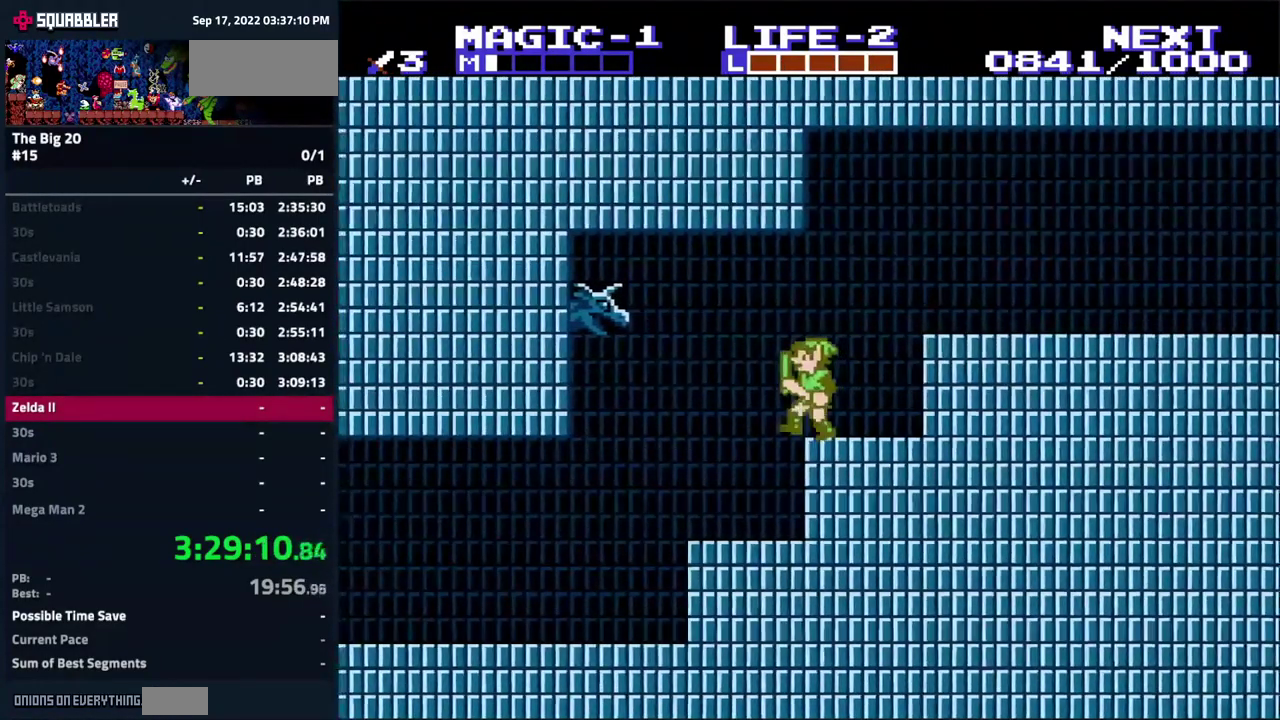
{"buttons": ["DPAD_RIGHT"], "events": [[133, "A", "up"], [200, "DPAD_LEFT", "up"], [217, "B", "down"], [383, "B", "up"], [383, "DPAD_RIGHT", "down"]]}
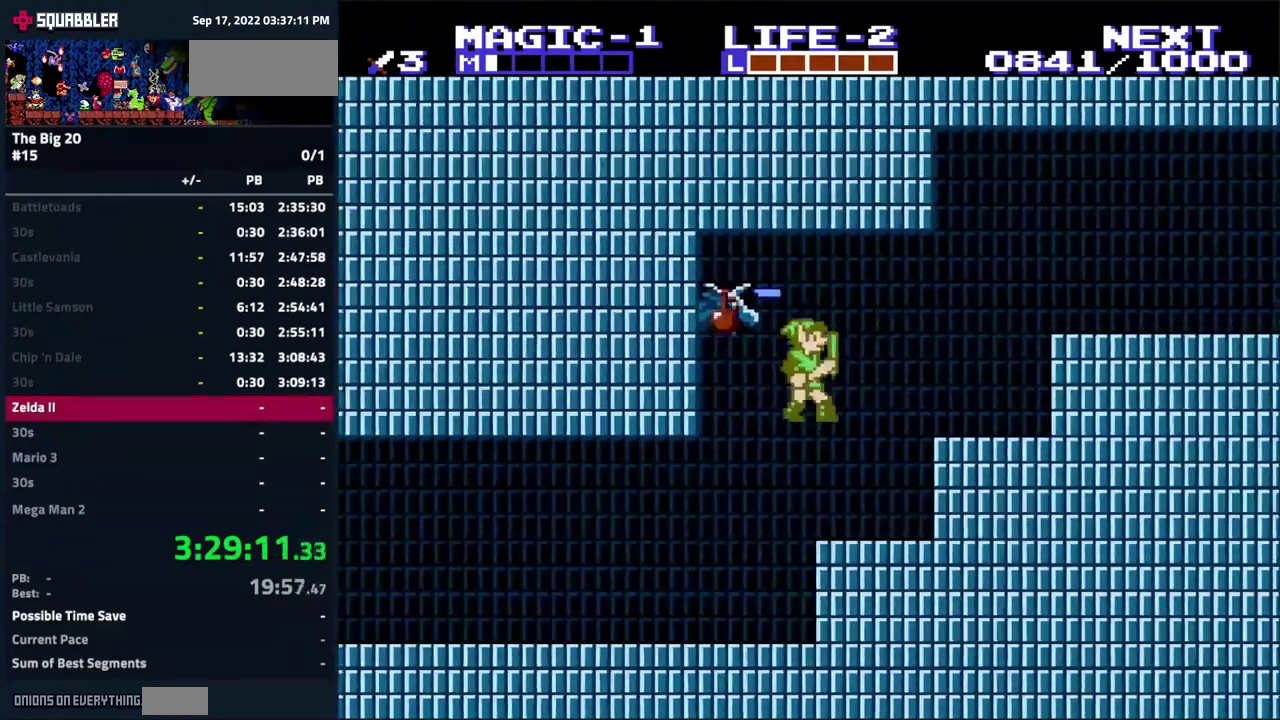
{"buttons": ["DPAD_LEFT"], "events": [[150, "DPAD_RIGHT", "up"], [284, "DPAD_LEFT", "down"]]}
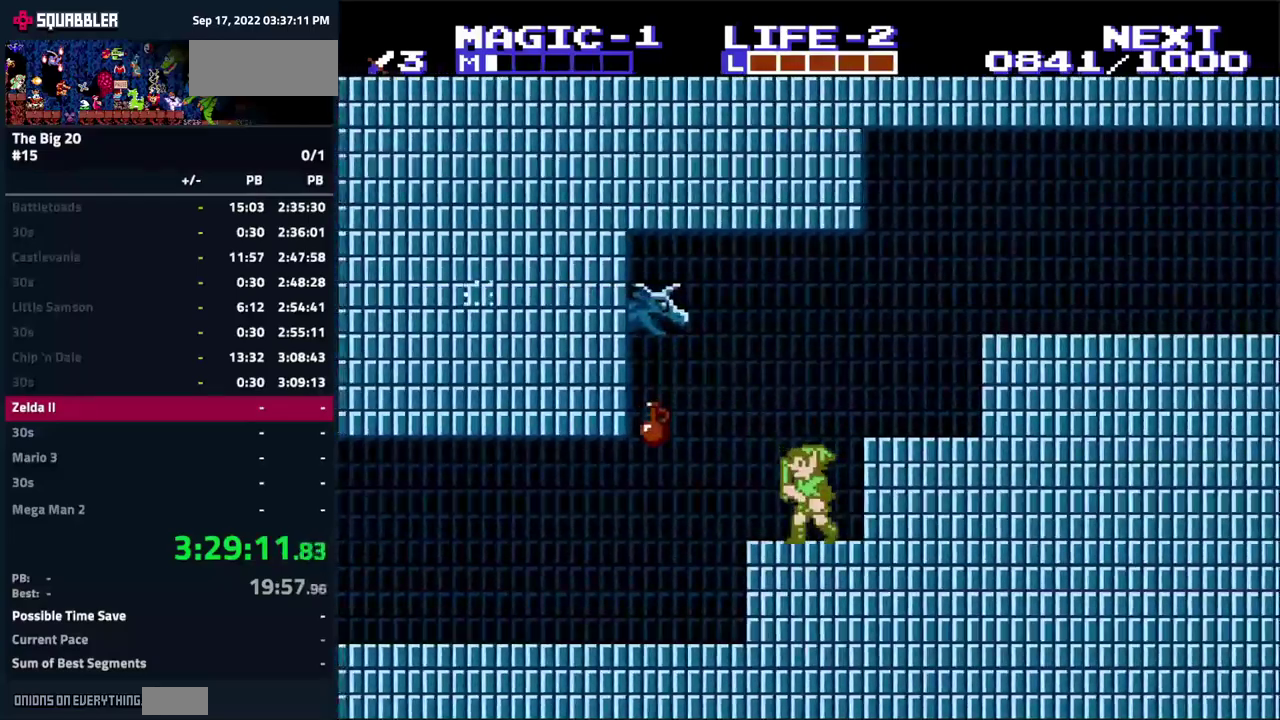
{"buttons": [], "events": [[484, "DPAD_LEFT", "up"]]}
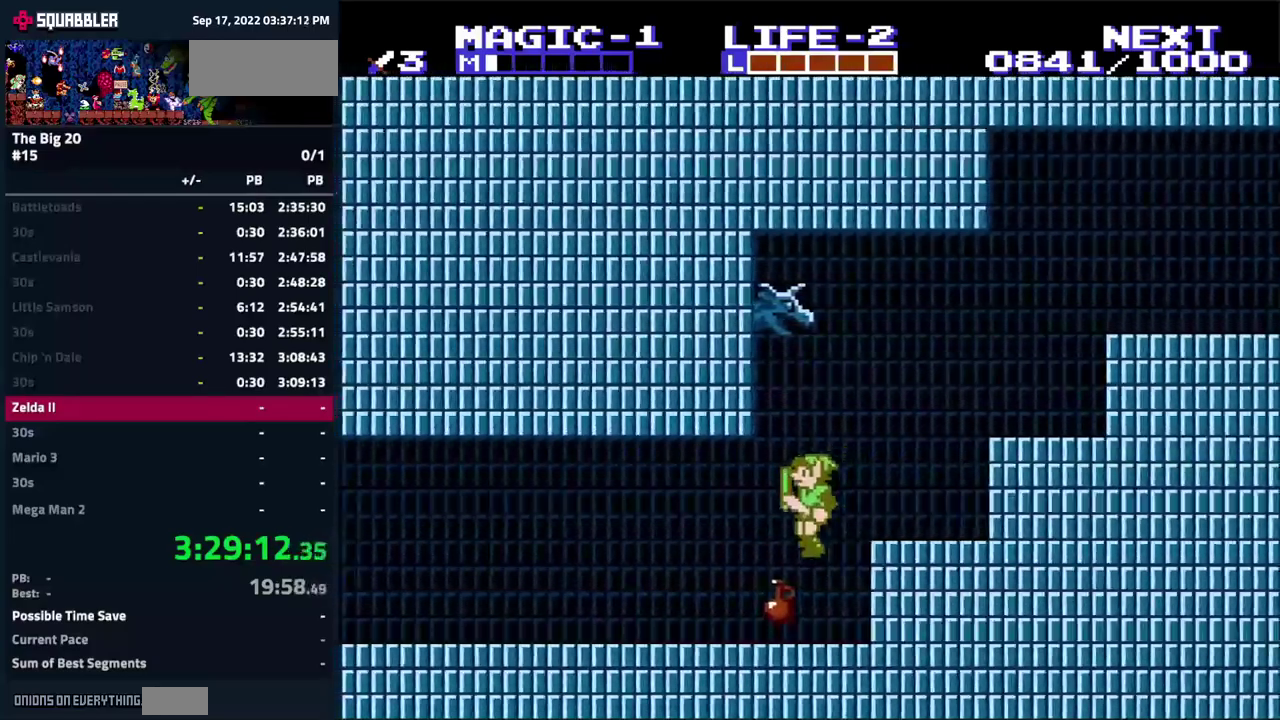
{"buttons": [], "events": [[100, "DPAD_RIGHT", "down"], [234, "DPAD_DOWN", "down"], [250, "DPAD_RIGHT", "up"], [284, "B", "down"], [400, "B", "up"], [434, "DPAD_DOWN", "up"]]}
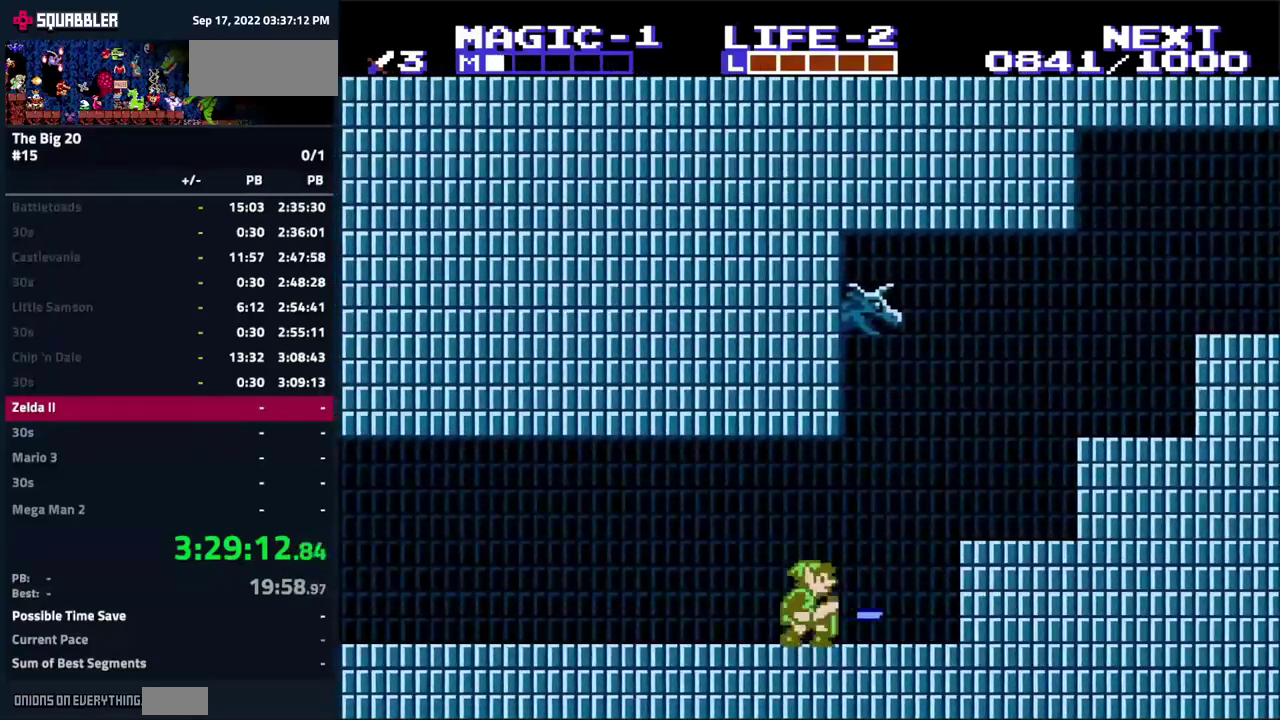
{"buttons": ["DPAD_LEFT"], "events": [[50, "DPAD_LEFT", "down"]]}
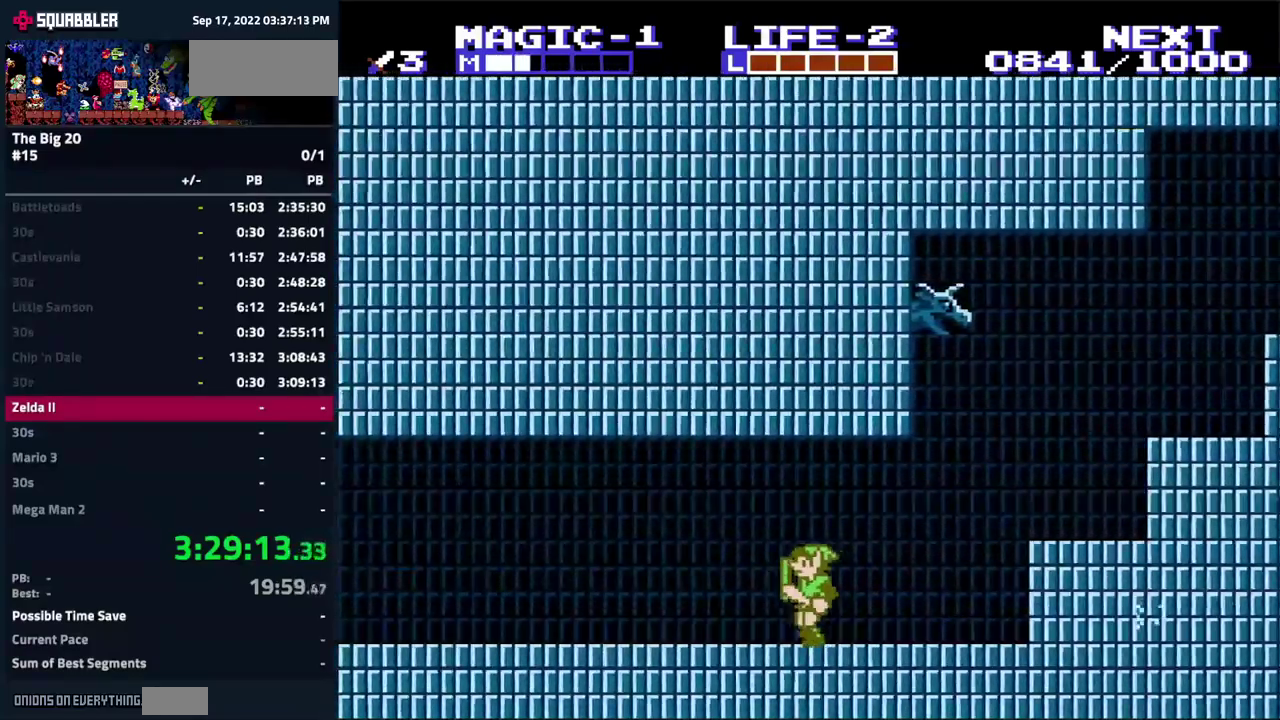
{"buttons": ["DPAD_LEFT"], "events": []}
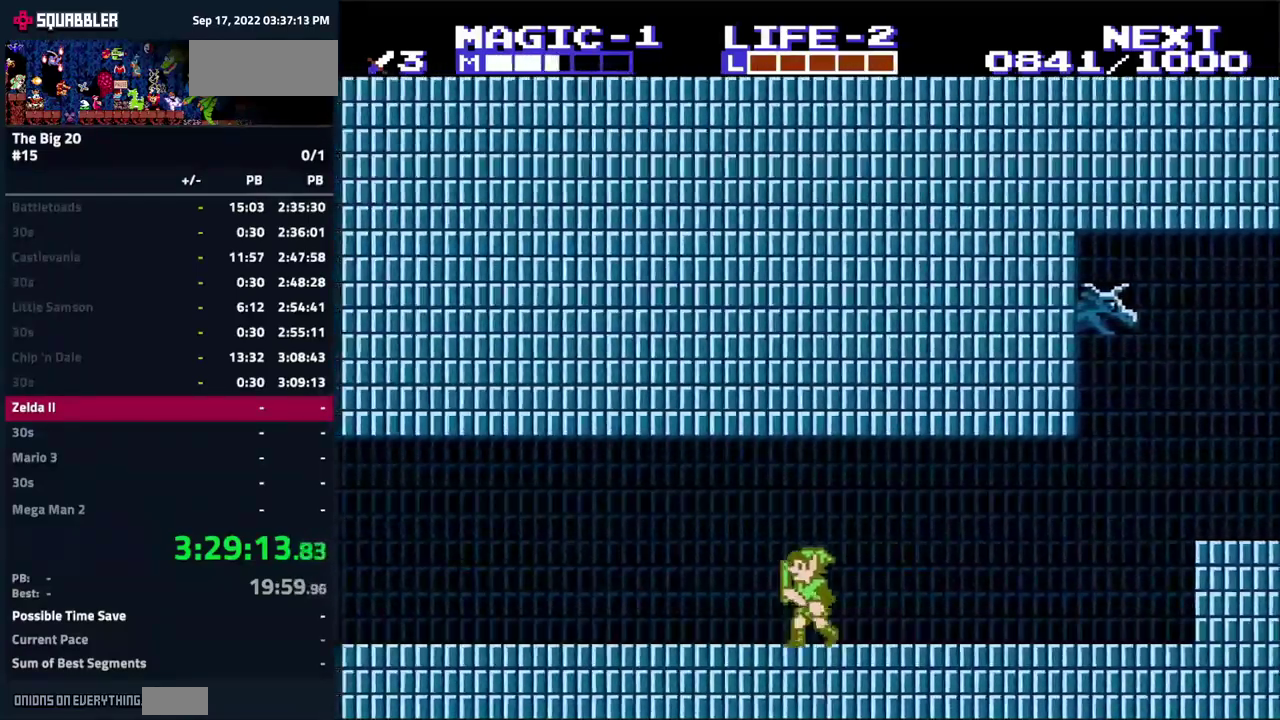
{"buttons": [], "events": [[350, "DPAD_LEFT", "up"]]}